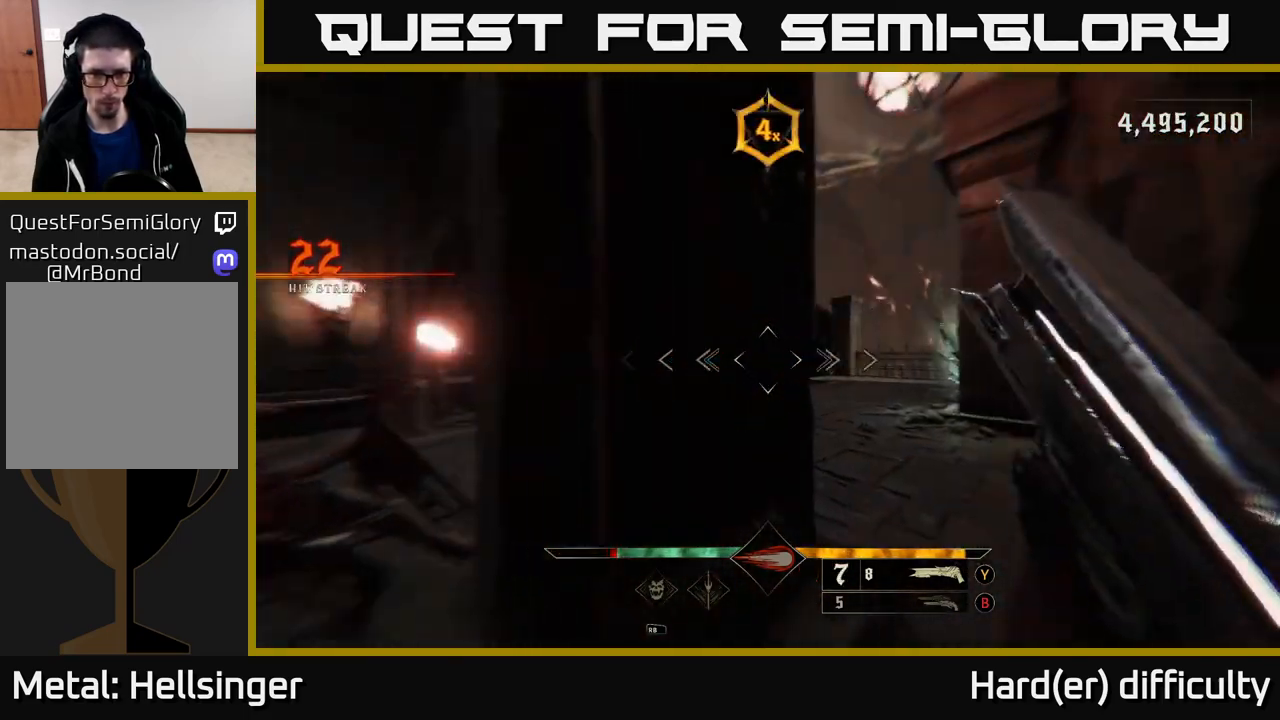
Gameplay with a controller (Xbox layout); each line is a JSON object with the inputs held at the frame after it. "events" lists button and stick changes between this image and that frame as [ms after this image, input, new state], when the widget could be followed in between.
{"buttons": [], "left_stick": "left", "right_stick": "down", "events": [[33, "right_stick", "center"], [83, "L2", "down"], [183, "L2", "up"], [200, "left_stick", "down-left"], [333, "left_stick", "left"], [467, "right_stick", "down"]]}
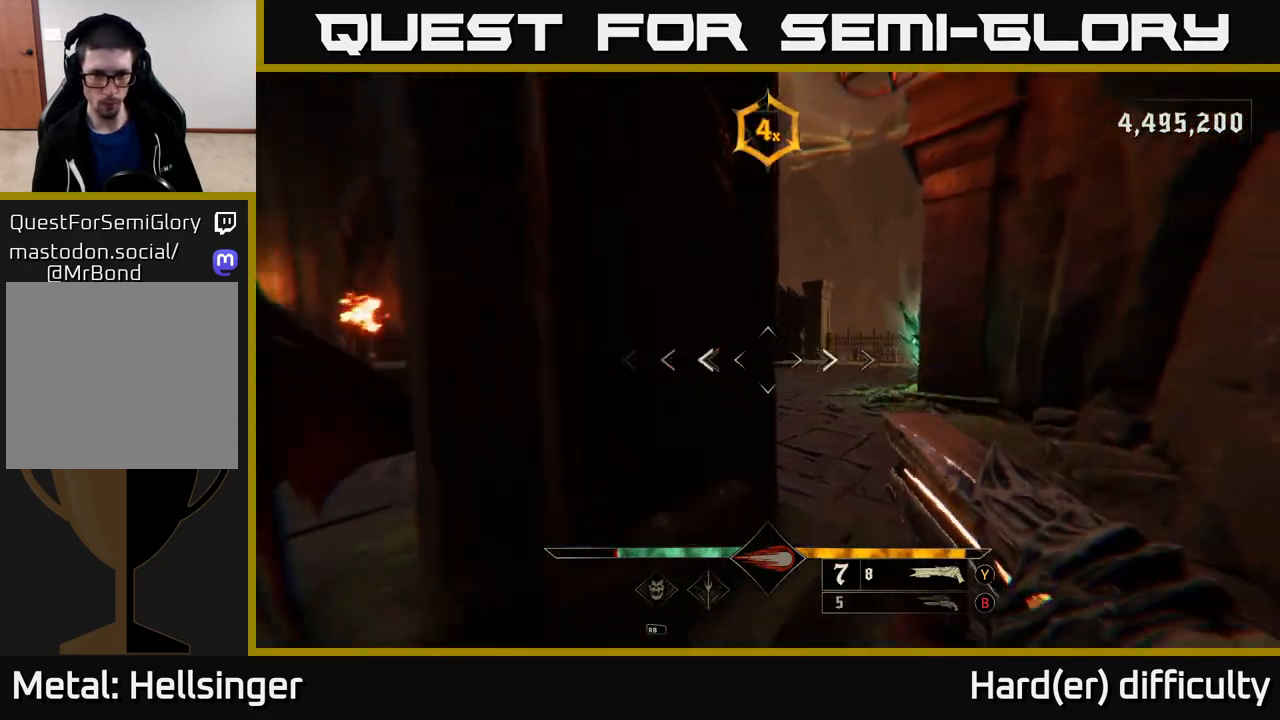
{"buttons": [], "left_stick": "left", "right_stick": "down", "events": [[17, "right_stick", "down-left"], [33, "left_stick", "down"], [67, "right_stick", "center"], [83, "L2", "down"], [117, "A", "down"], [117, "left_stick", "left"], [183, "L2", "up"], [217, "A", "up"], [433, "right_stick", "down"]]}
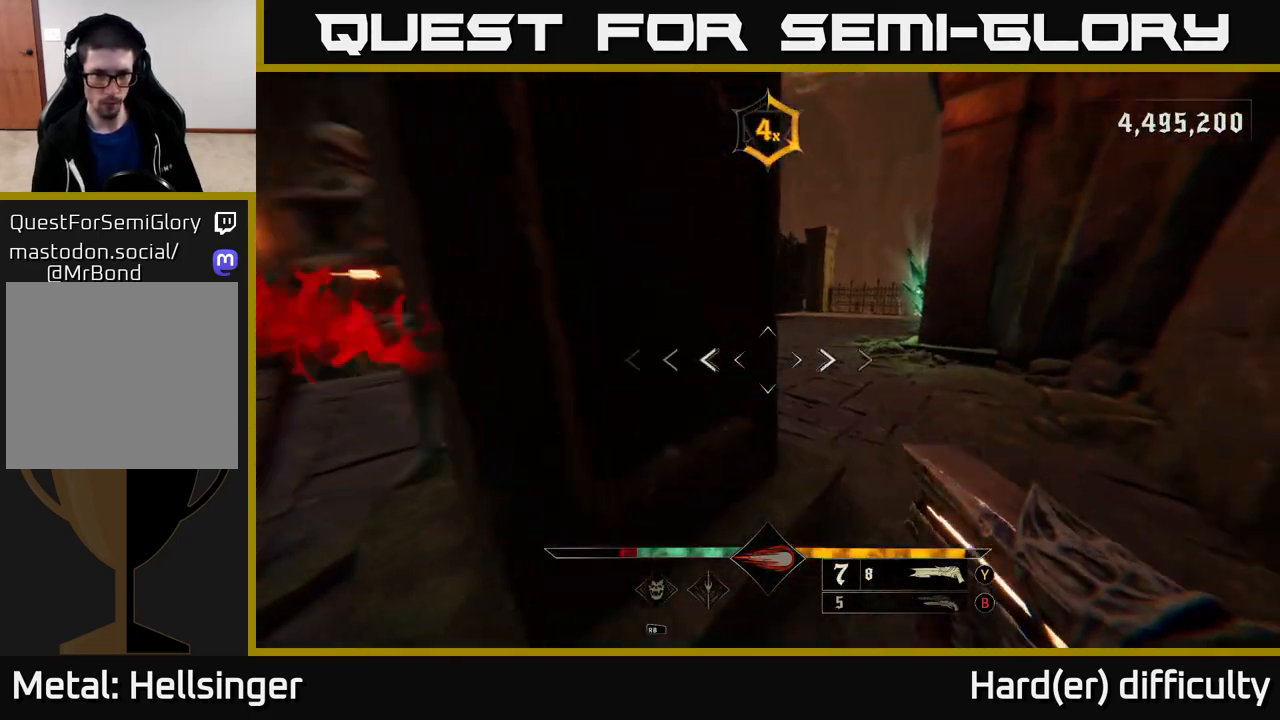
{"buttons": [], "left_stick": "down", "right_stick": "left", "events": [[33, "right_stick", "center"], [67, "A", "down"], [67, "left_stick", "up"], [133, "left_stick", "up-right"], [167, "A", "up"], [217, "L2", "down"], [283, "right_stick", "down-left"], [333, "L2", "up"], [400, "right_stick", "left"], [500, "left_stick", "down"]]}
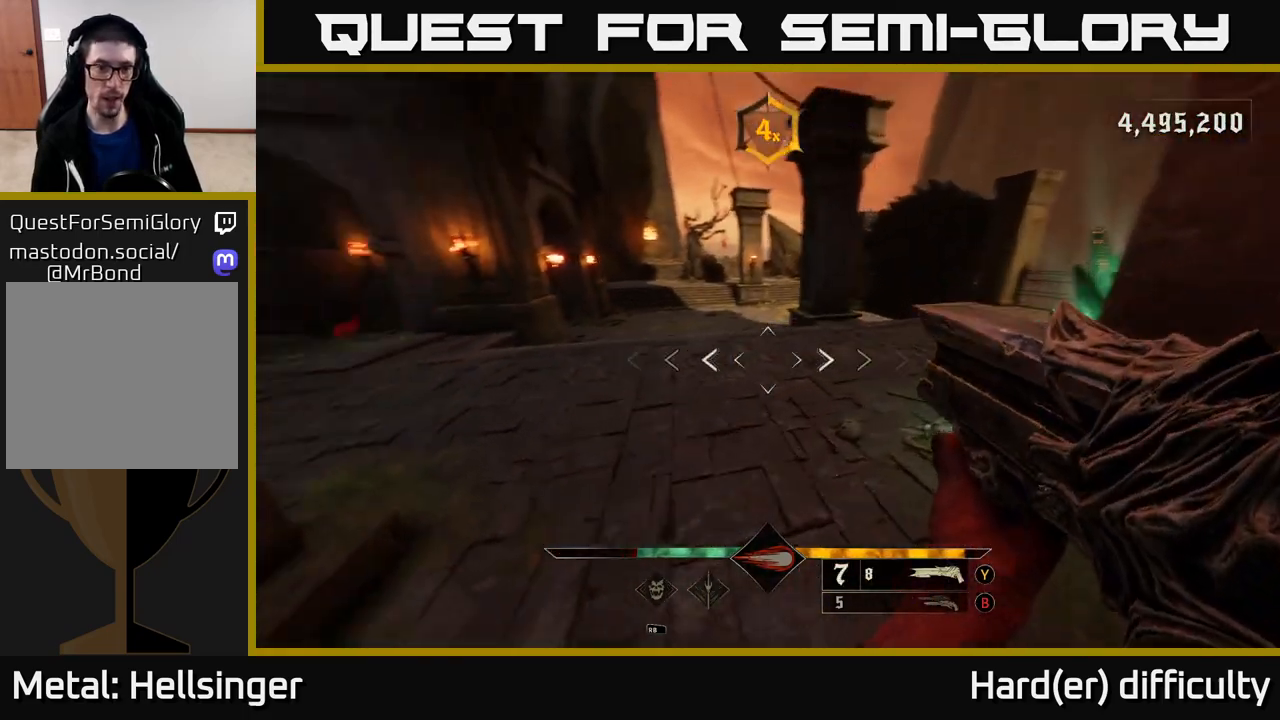
{"buttons": ["L2"], "left_stick": "up-right", "right_stick": "left", "events": [[117, "left_stick", "center"], [267, "left_stick", "up"], [433, "left_stick", "up-right"], [467, "L2", "down"]]}
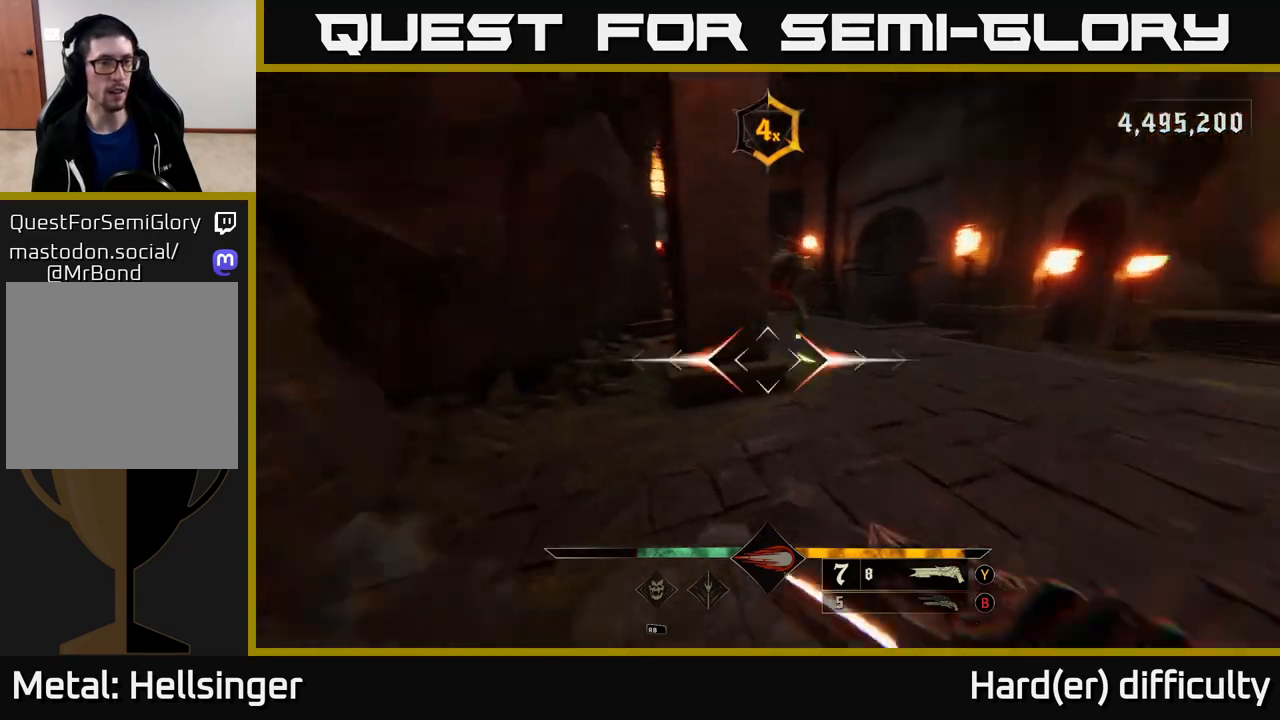
{"buttons": [], "left_stick": "down-right", "right_stick": "left", "events": [[67, "L2", "up"], [117, "left_stick", "right"], [150, "right_stick", "up-left"], [283, "right_stick", "center"], [417, "right_stick", "left"], [433, "R2", "down"], [433, "left_stick", "down-right"], [483, "R2", "up"]]}
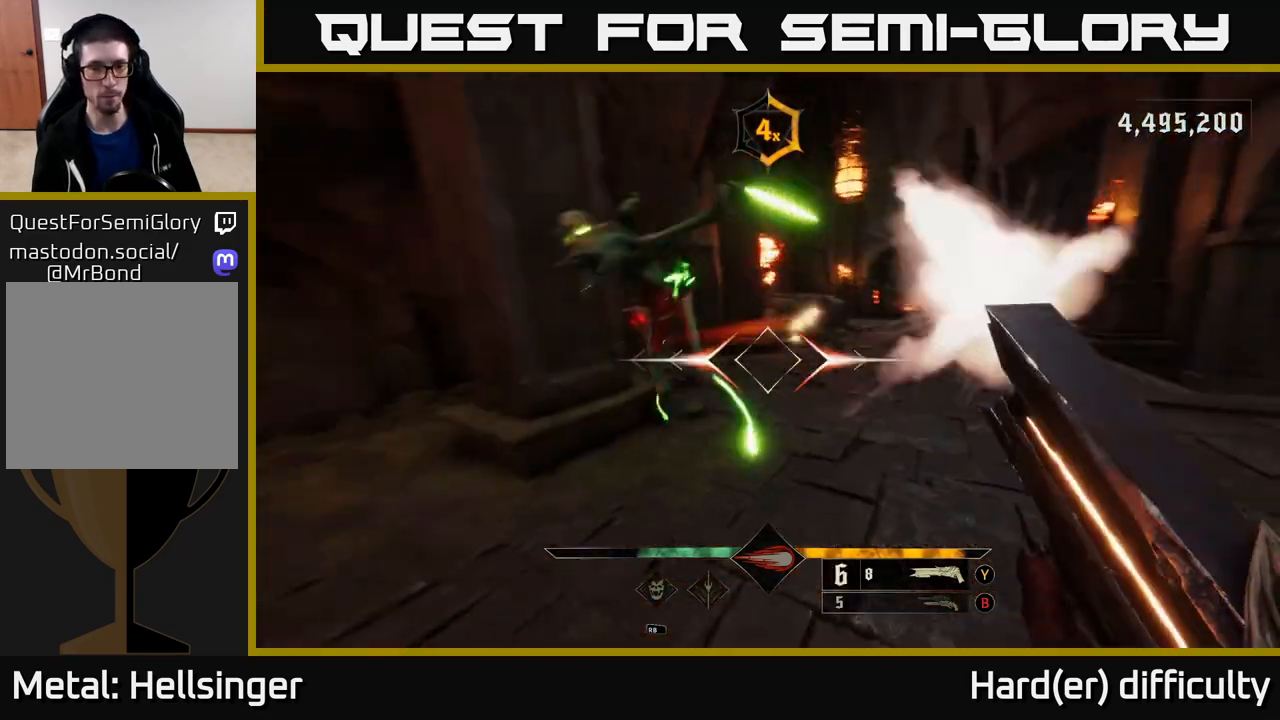
{"buttons": ["A"], "left_stick": "center", "right_stick": "center", "events": [[83, "L2", "down"], [83, "right_stick", "center"], [200, "L2", "up"], [417, "A", "down"], [483, "left_stick", "center"]]}
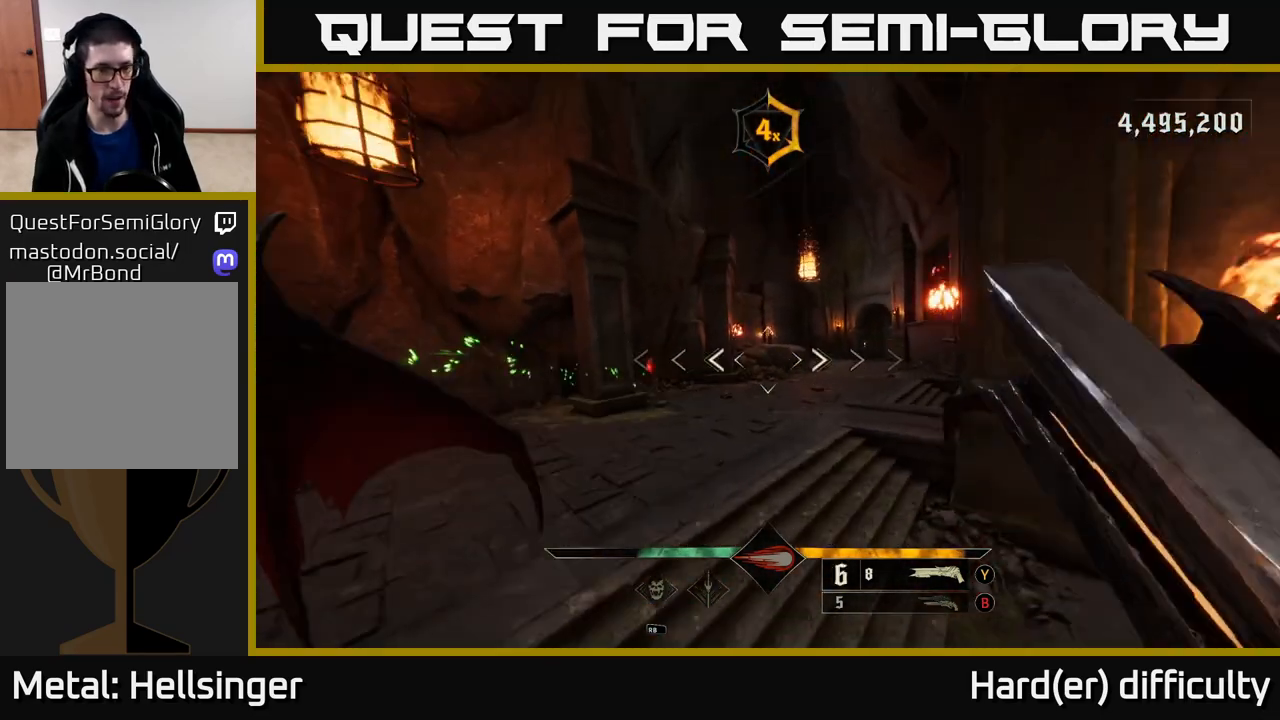
{"buttons": [], "left_stick": "down-right", "right_stick": "left", "events": [[50, "A", "up"], [217, "right_stick", "left"], [233, "left_stick", "right"], [383, "left_stick", "down-right"]]}
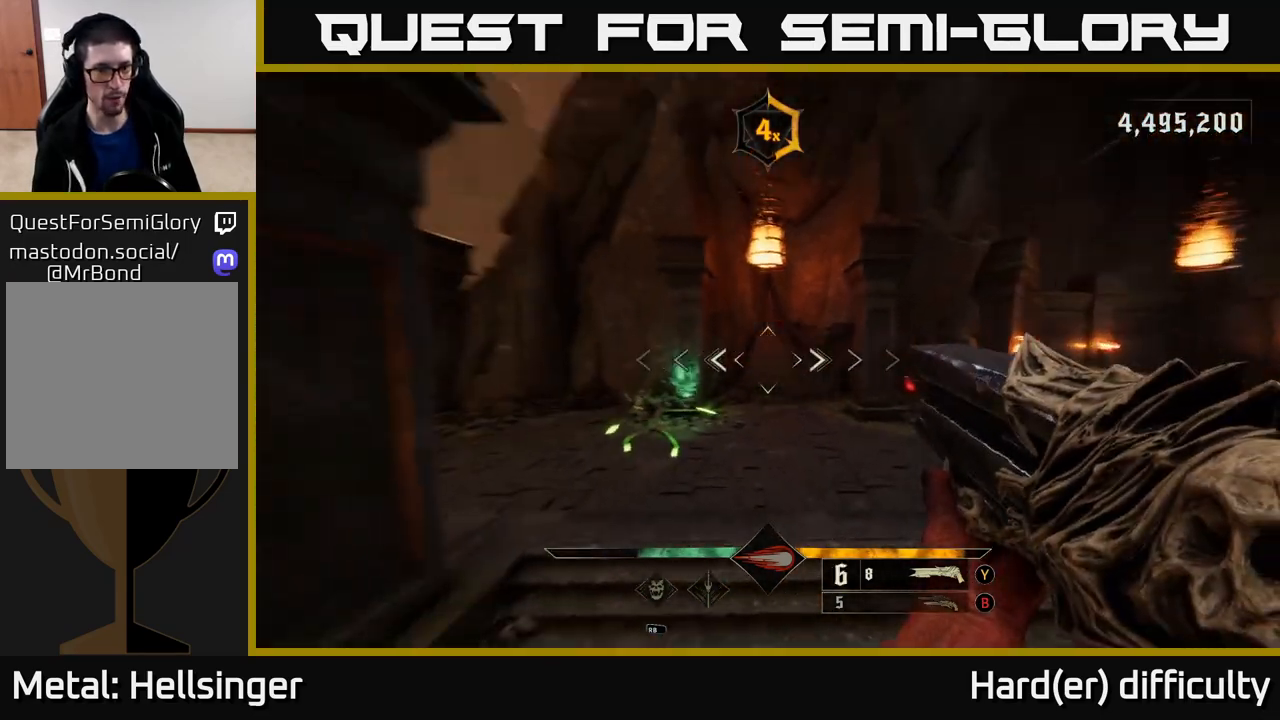
{"buttons": [], "left_stick": "down-right", "right_stick": "up-left", "events": [[117, "right_stick", "center"], [133, "left_stick", "right"], [250, "R2", "down"], [283, "left_stick", "down"], [350, "R2", "up"], [467, "left_stick", "down-right"], [500, "right_stick", "up-left"]]}
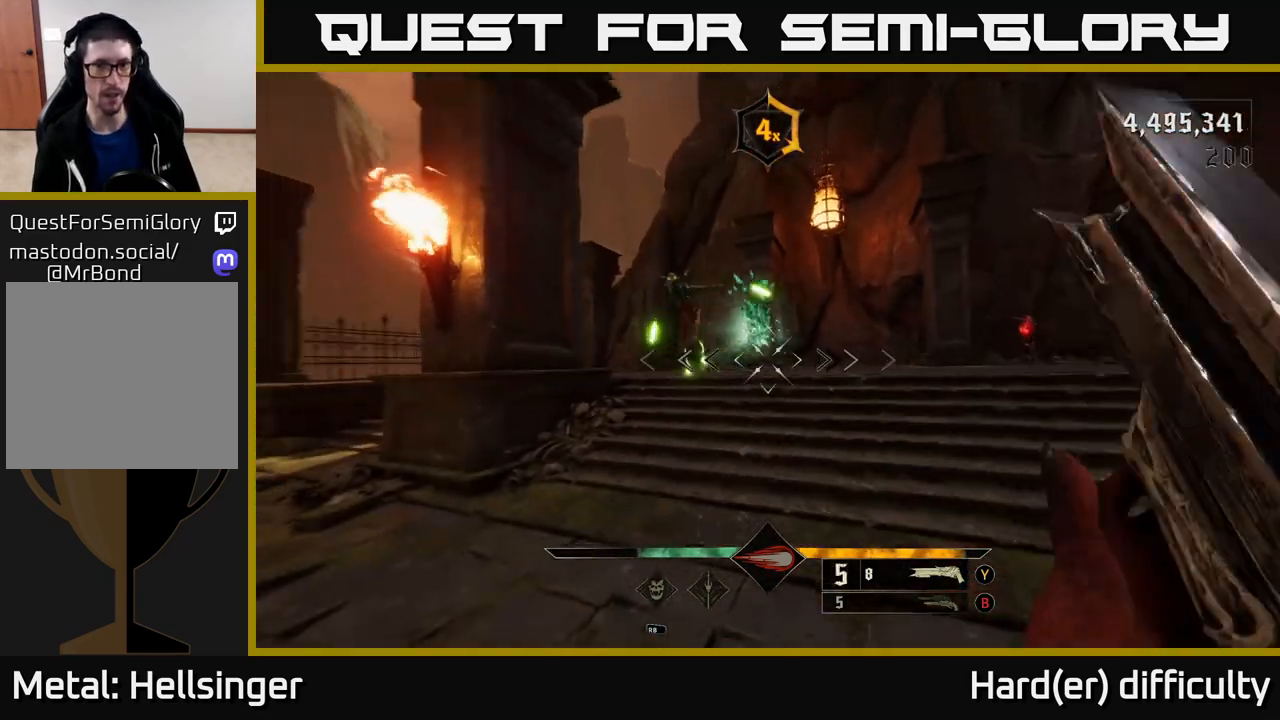
{"buttons": [], "left_stick": "down-left", "right_stick": "left", "events": [[150, "left_stick", "right"], [183, "right_stick", "center"], [333, "left_stick", "down"], [400, "right_stick", "left"], [433, "left_stick", "down-left"]]}
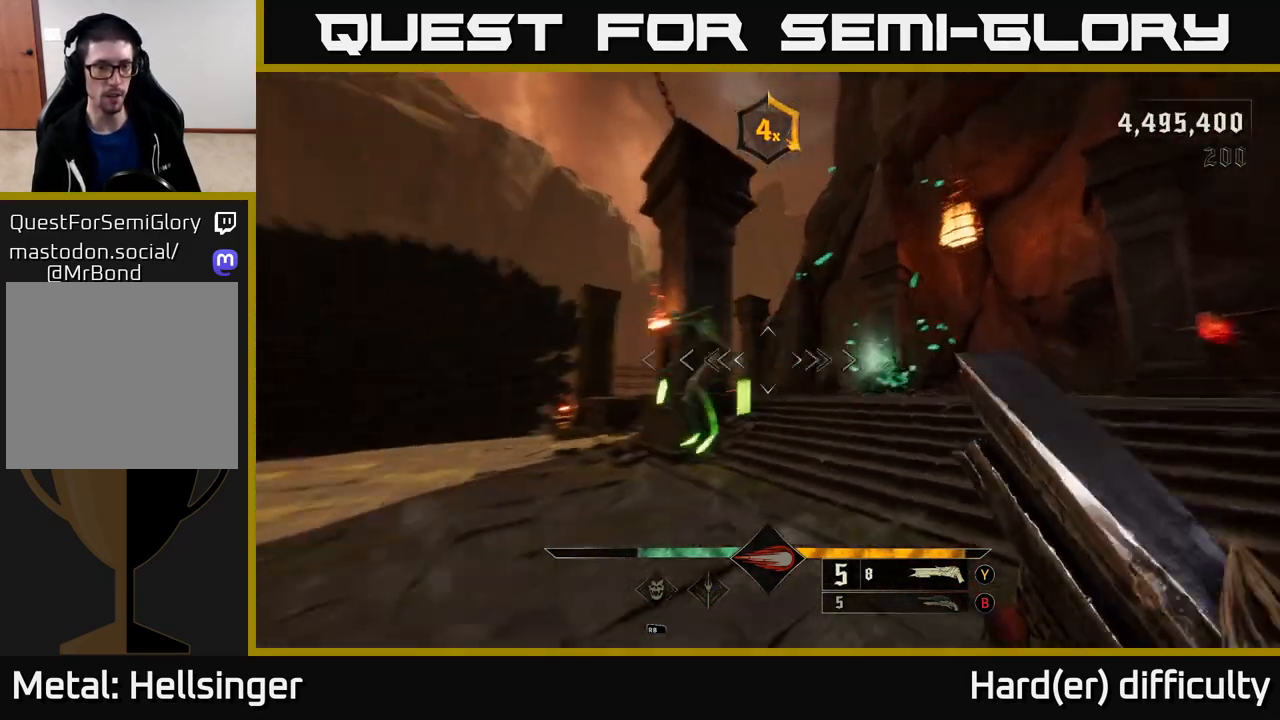
{"buttons": [], "left_stick": "left", "right_stick": "center", "events": [[67, "right_stick", "center"], [117, "left_stick", "center"], [217, "left_stick", "down-left"], [250, "right_stick", "right"], [333, "R2", "down"], [350, "L2", "down"], [400, "right_stick", "center"], [417, "R2", "up"], [483, "L2", "up"], [500, "left_stick", "left"]]}
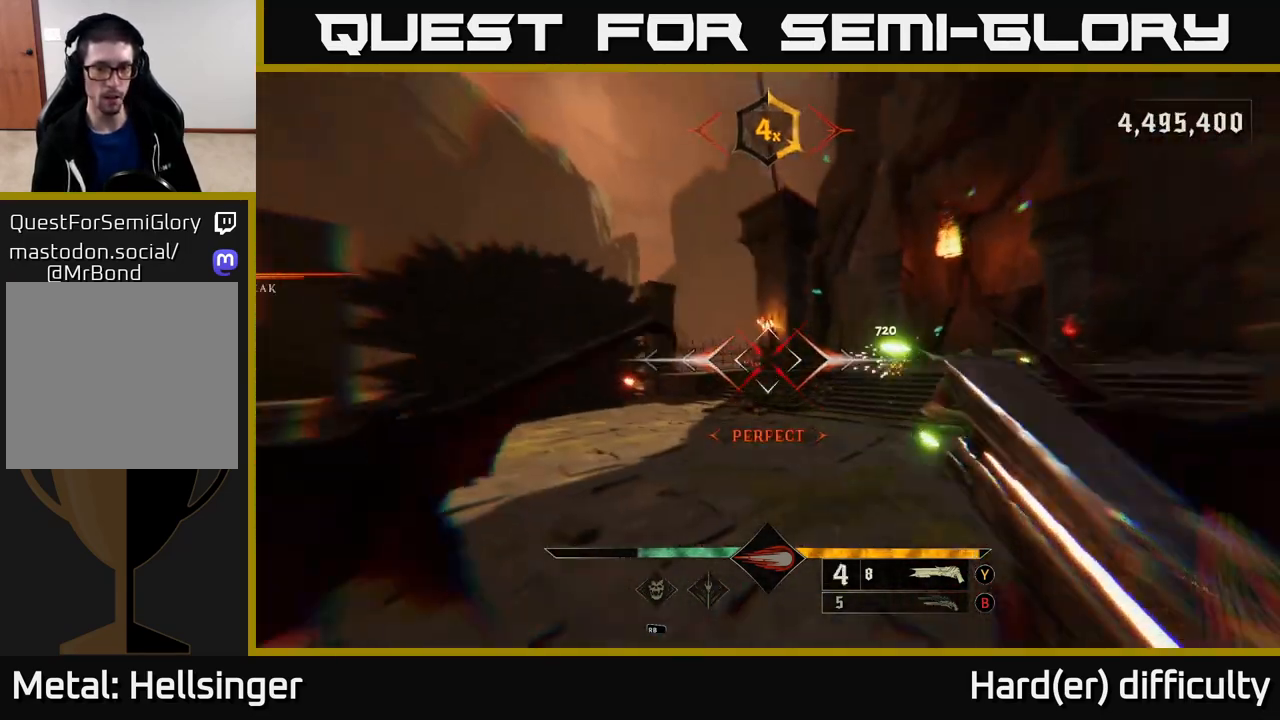
{"buttons": [], "left_stick": "up", "right_stick": "center", "events": [[100, "right_stick", "right"], [317, "left_stick", "up-left"], [450, "left_stick", "up"], [500, "right_stick", "center"]]}
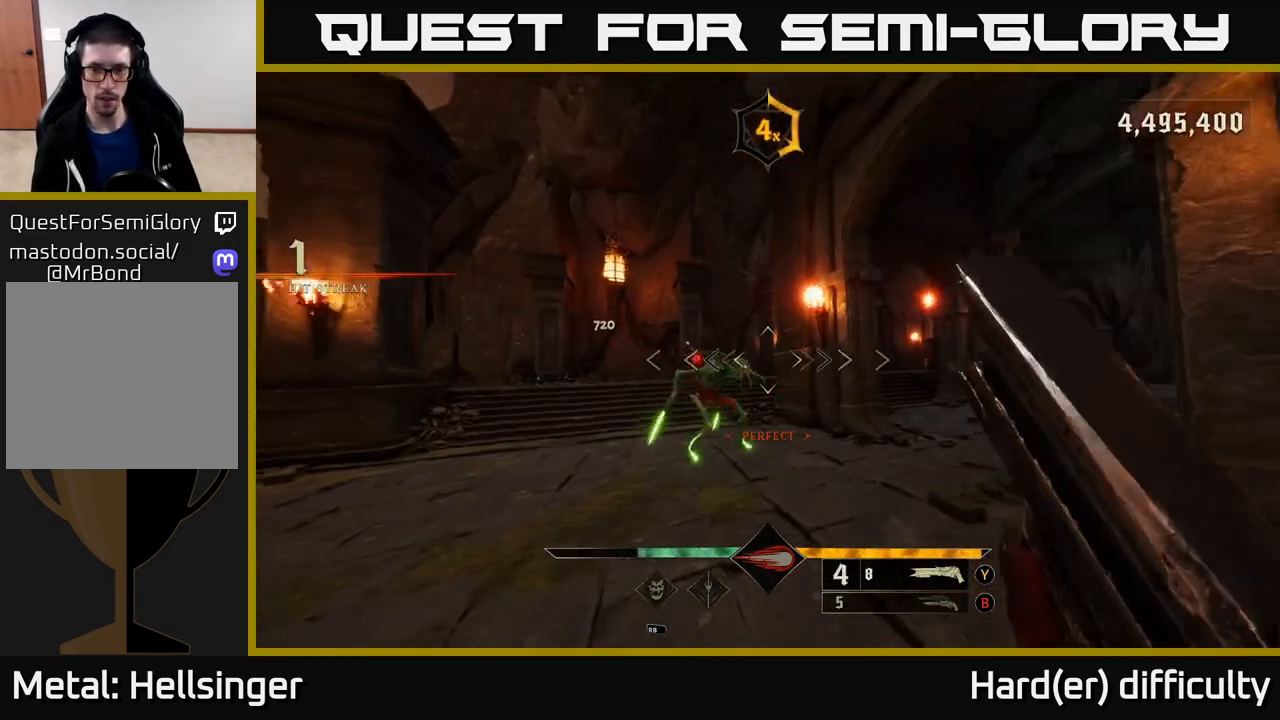
{"buttons": [], "left_stick": "left", "right_stick": "right", "events": [[50, "left_stick", "center"], [117, "left_stick", "left"], [117, "right_stick", "right"], [200, "right_stick", "down"], [250, "right_stick", "left"], [267, "L2", "down"], [283, "R2", "down"], [367, "R2", "up"], [367, "right_stick", "center"], [400, "L2", "up"], [483, "right_stick", "right"]]}
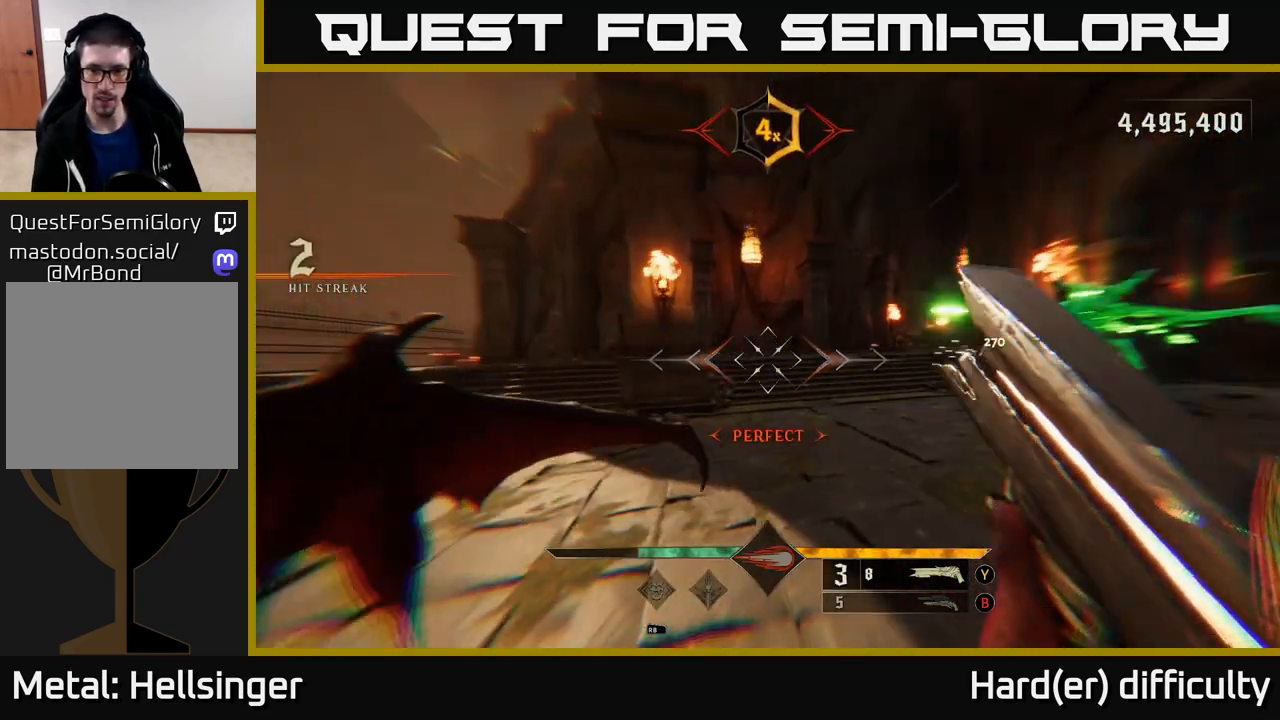
{"buttons": [], "left_stick": "center", "right_stick": "center", "events": [[417, "right_stick", "center"], [433, "left_stick", "center"]]}
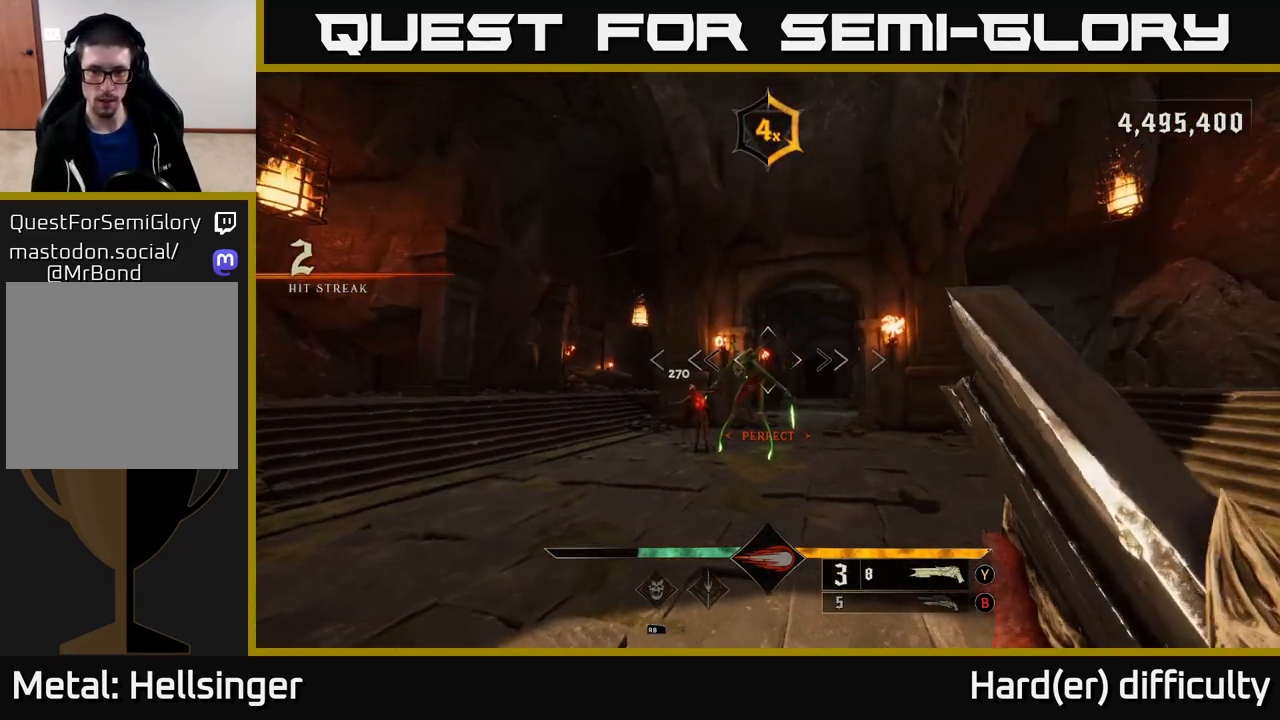
{"buttons": [], "left_stick": "down-left", "right_stick": "right", "events": [[83, "left_stick", "left"], [150, "right_stick", "down-right"], [167, "left_stick", "down-left"], [183, "R2", "down"], [283, "R2", "up"], [283, "right_stick", "center"], [300, "L2", "down"], [367, "right_stick", "right"], [433, "L2", "up"]]}
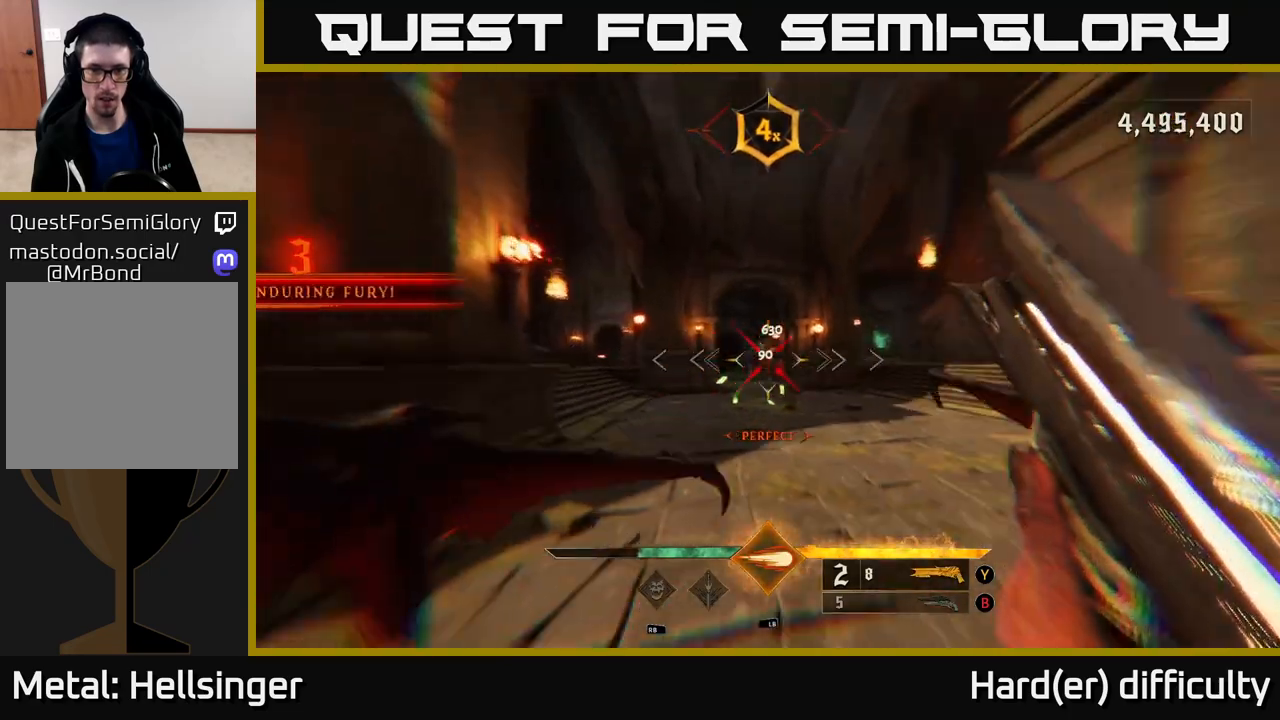
{"buttons": [], "left_stick": "center", "right_stick": "center", "events": [[17, "left_stick", "center"], [67, "right_stick", "center"]]}
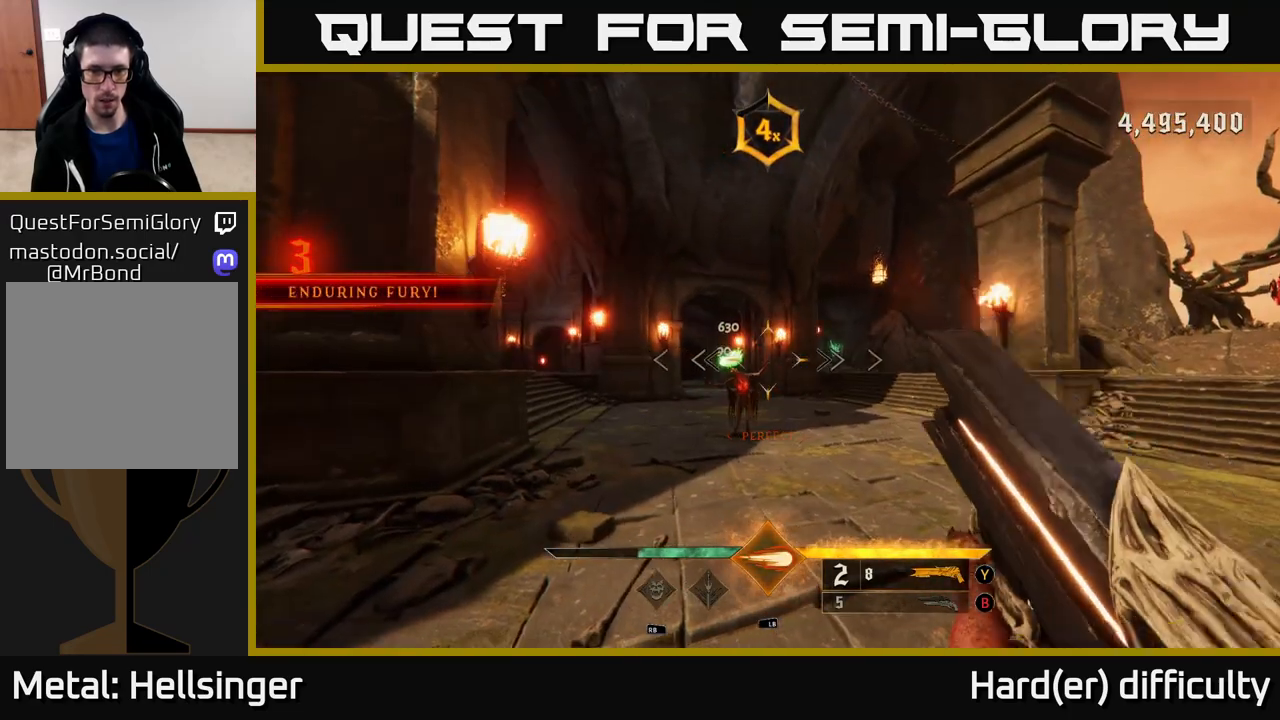
{"buttons": [], "left_stick": "down-right", "right_stick": "center", "events": [[83, "X", "down"], [150, "X", "up"], [167, "left_stick", "down"], [317, "left_stick", "down-right"], [317, "right_stick", "left"], [483, "right_stick", "center"]]}
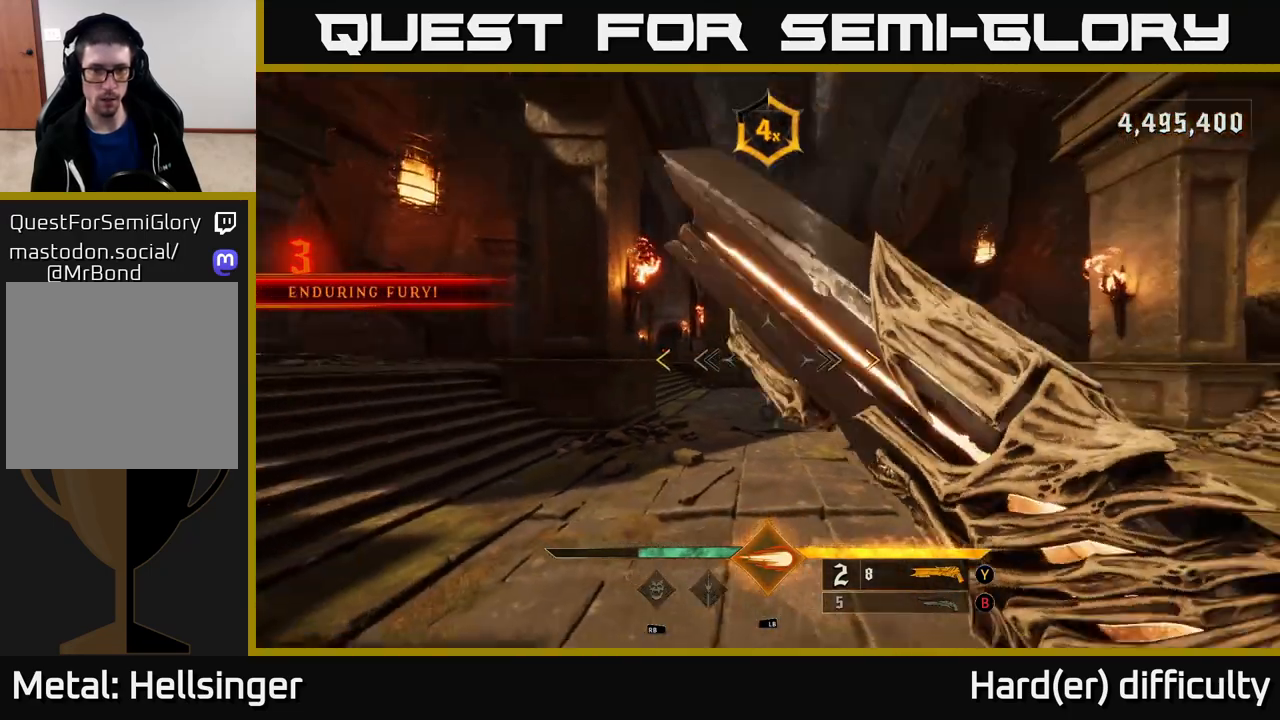
{"buttons": [], "left_stick": "down", "right_stick": "center", "events": [[67, "left_stick", "down"]]}
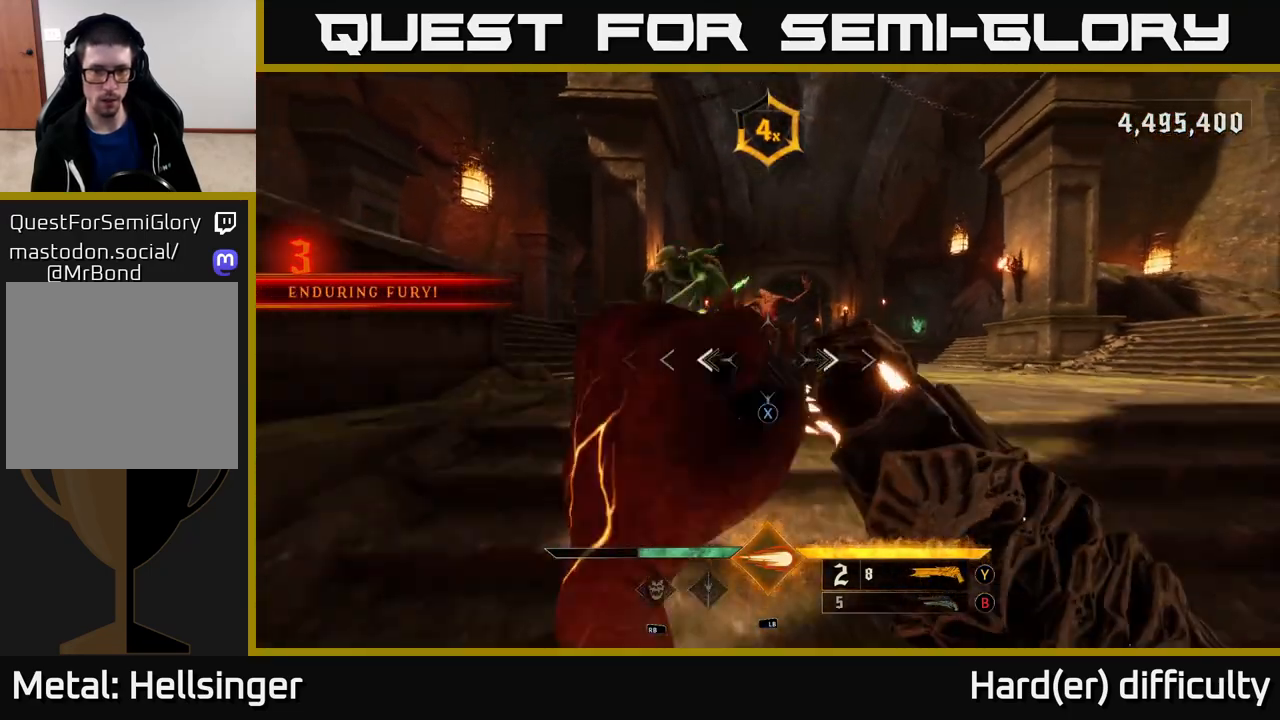
{"buttons": ["L1"], "left_stick": "center", "right_stick": "center", "events": [[50, "X", "down"], [67, "left_stick", "center"], [133, "X", "up"], [350, "right_stick", "up-left"], [483, "L1", "down"], [500, "right_stick", "center"]]}
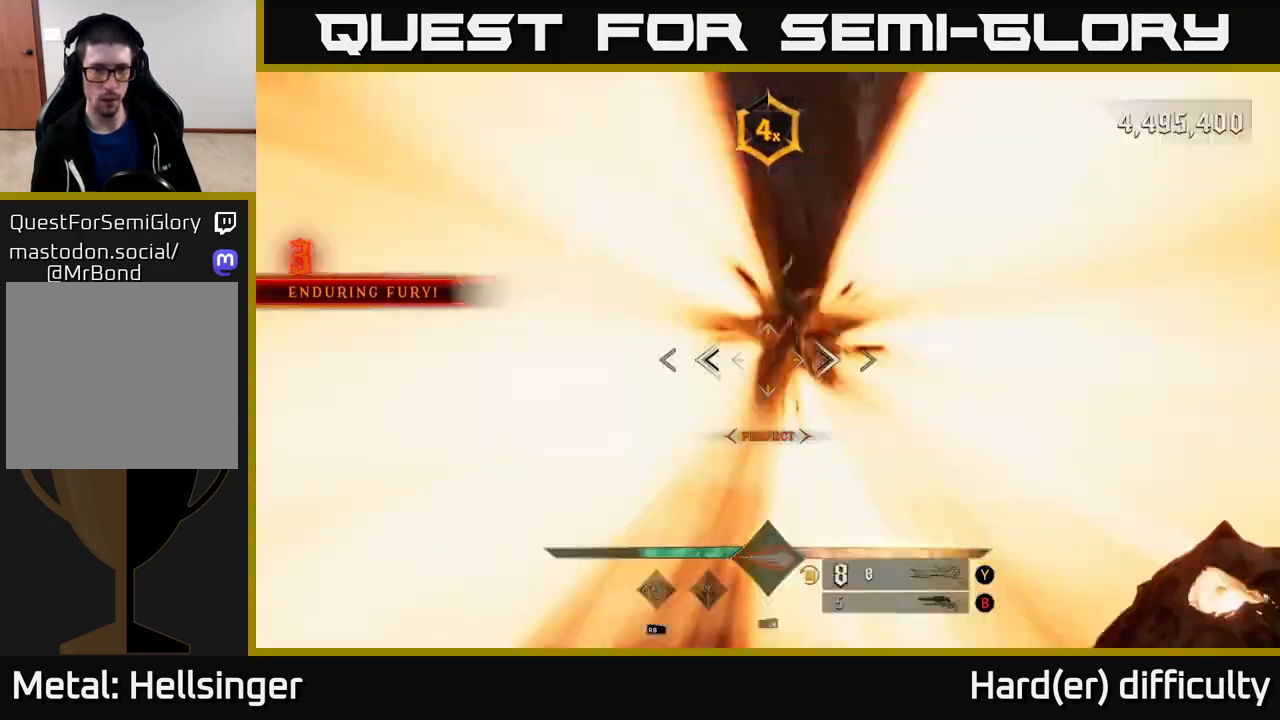
{"buttons": [], "left_stick": "right", "right_stick": "left", "events": [[100, "L1", "up"], [200, "left_stick", "up-right"], [400, "right_stick", "left"], [467, "left_stick", "right"]]}
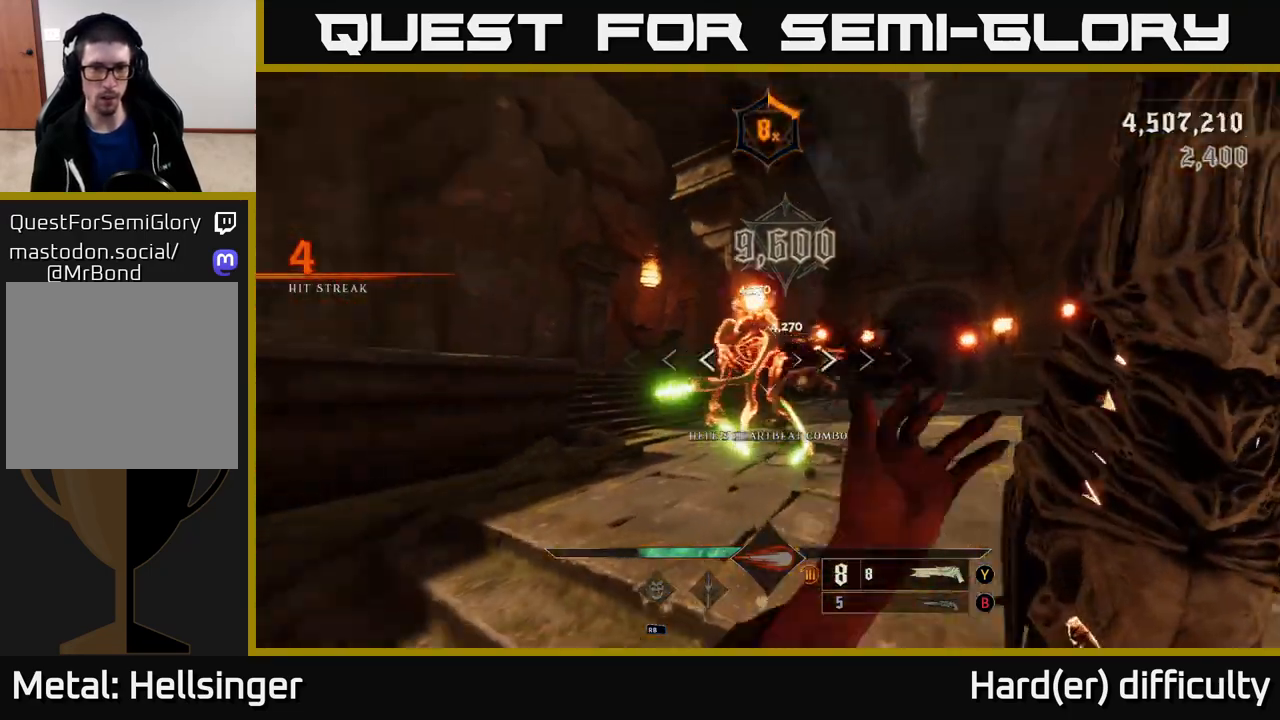
{"buttons": [], "left_stick": "center", "right_stick": "center", "events": [[167, "right_stick", "center"], [267, "left_stick", "up"], [500, "left_stick", "center"]]}
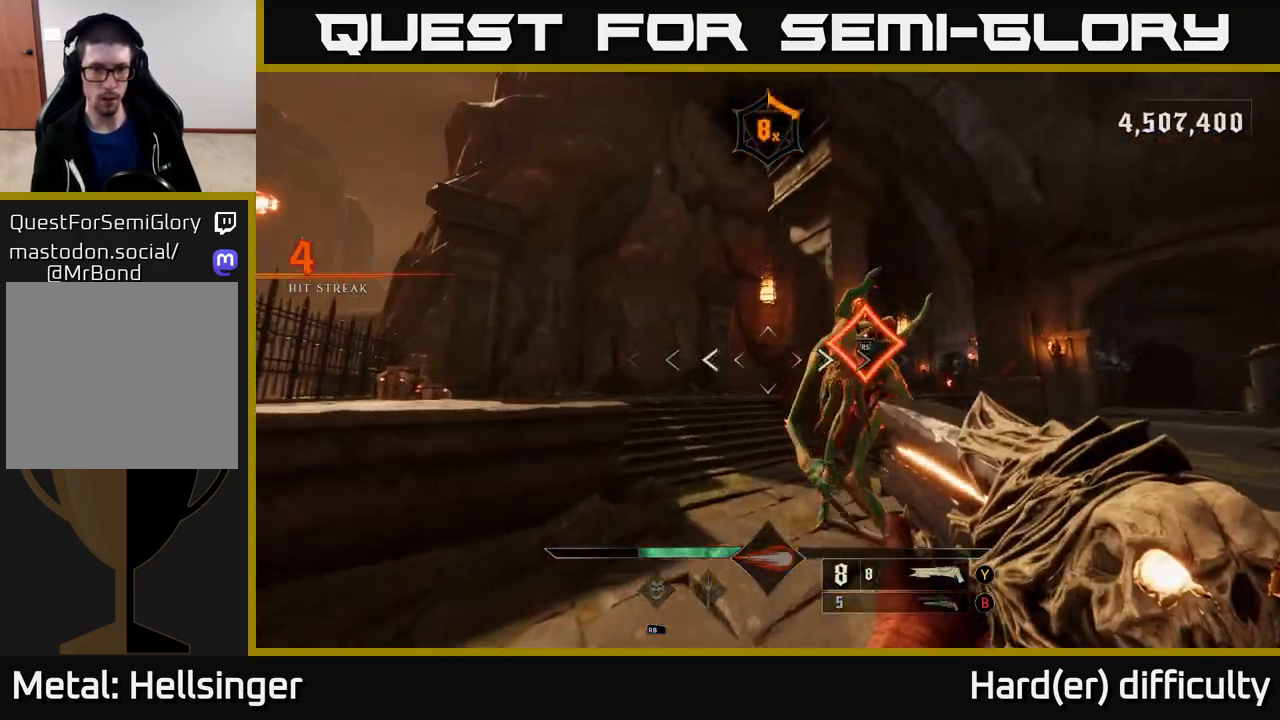
{"buttons": [], "left_stick": "center", "right_stick": "right", "events": [[50, "right_stick", "down"], [133, "right_stick", "center"], [400, "right_stick", "right"]]}
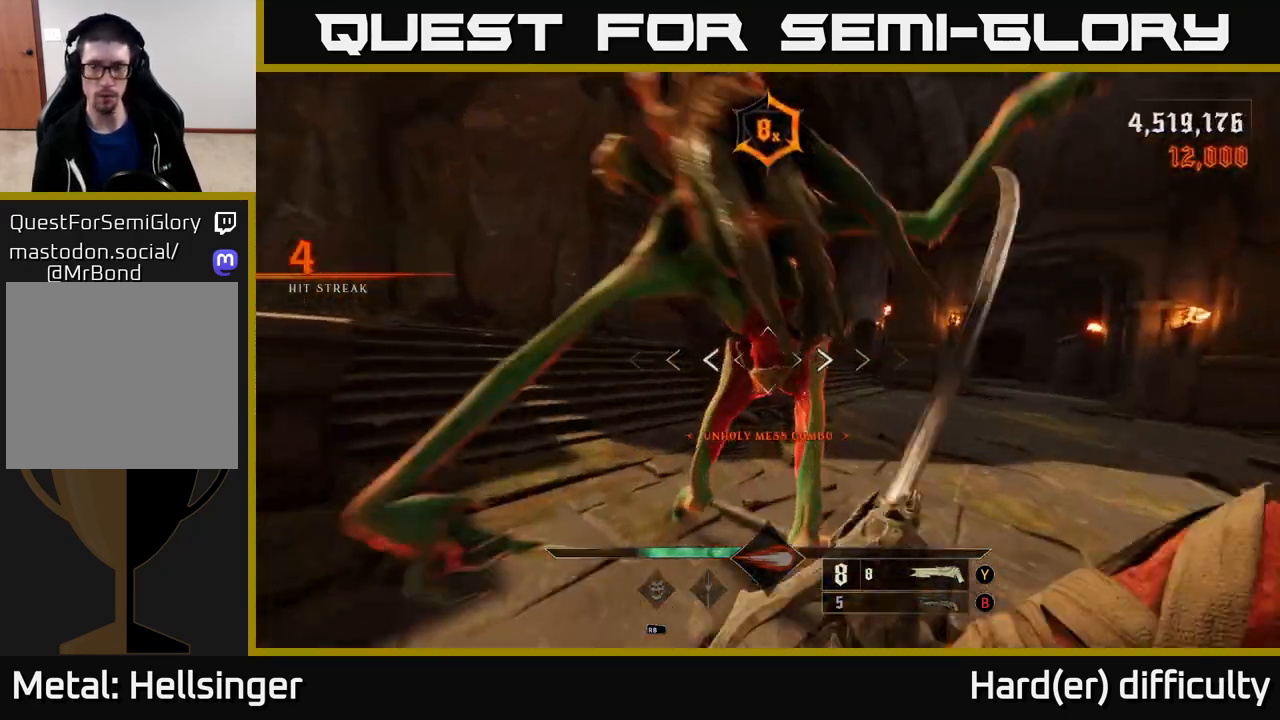
{"buttons": [], "left_stick": "up", "right_stick": "center", "events": [[100, "left_stick", "up-right"], [283, "right_stick", "center"], [467, "left_stick", "up"]]}
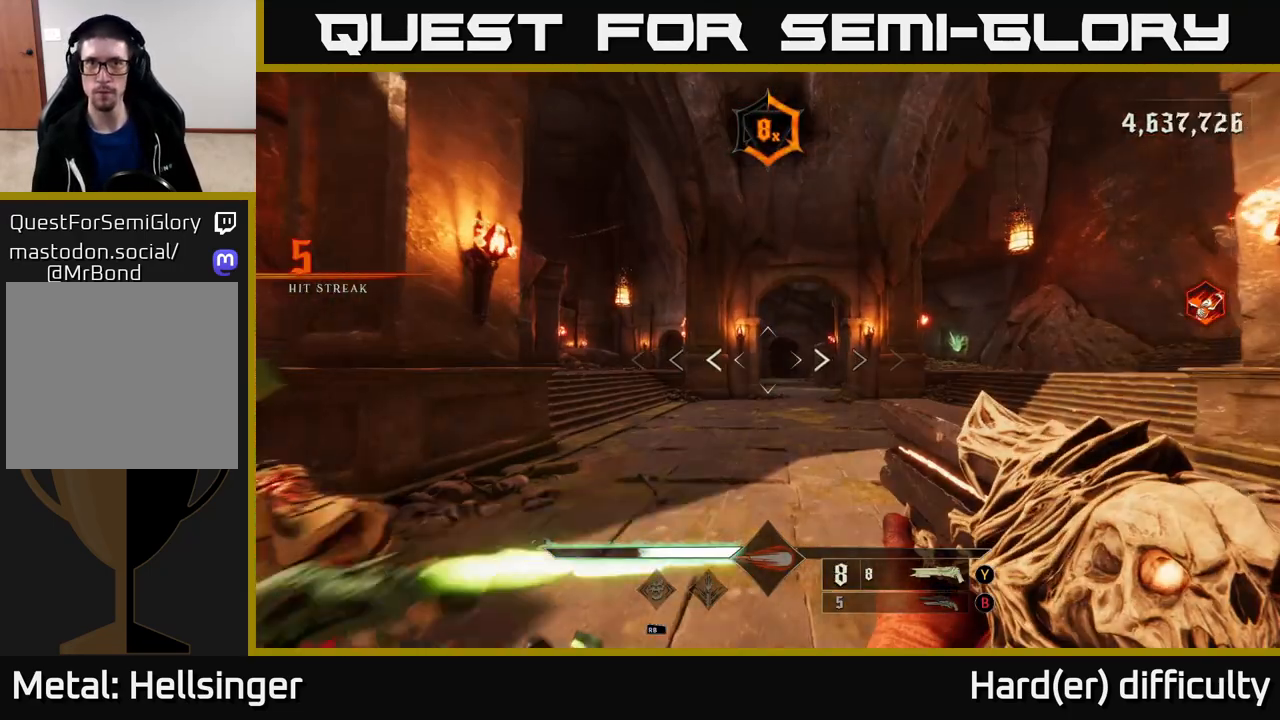
{"buttons": ["B"], "left_stick": "up-right", "right_stick": "center", "events": [[233, "left_stick", "up-right"], [417, "B", "down"]]}
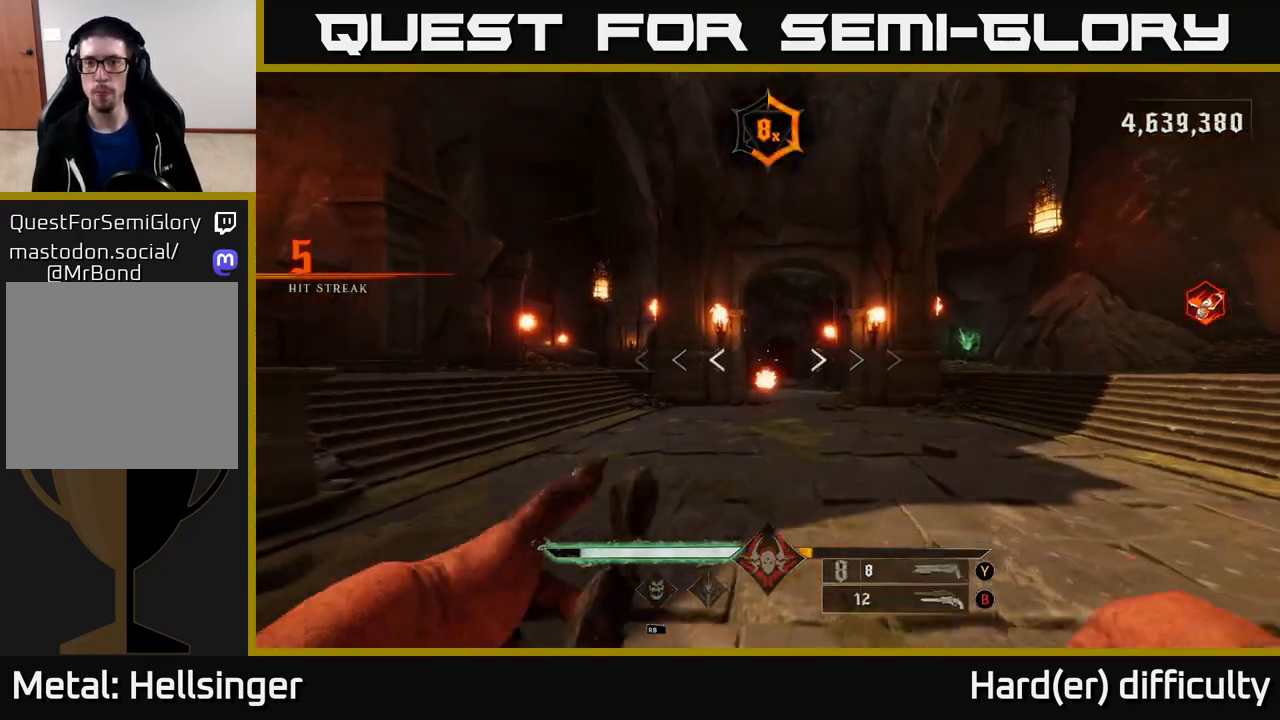
{"buttons": [], "left_stick": "up-right", "right_stick": "center", "events": [[33, "B", "up"], [400, "X", "down"], [467, "X", "up"]]}
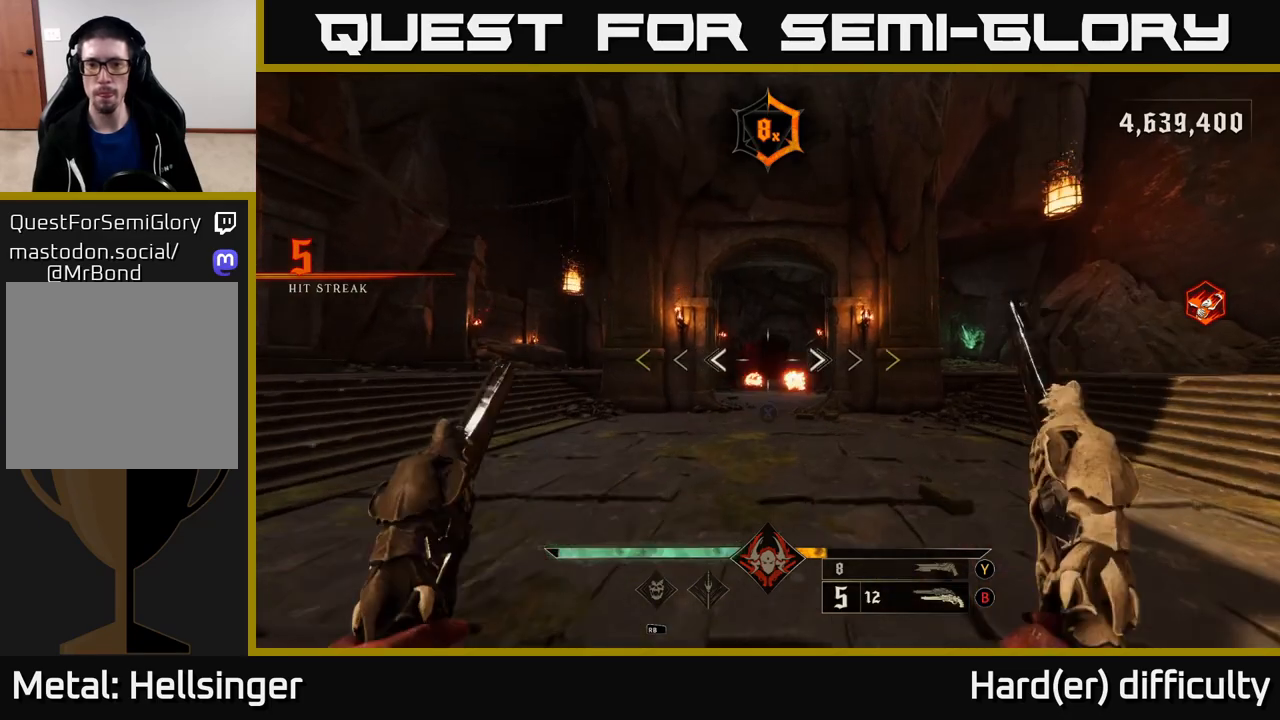
{"buttons": [], "left_stick": "up", "right_stick": "center", "events": [[83, "left_stick", "up"]]}
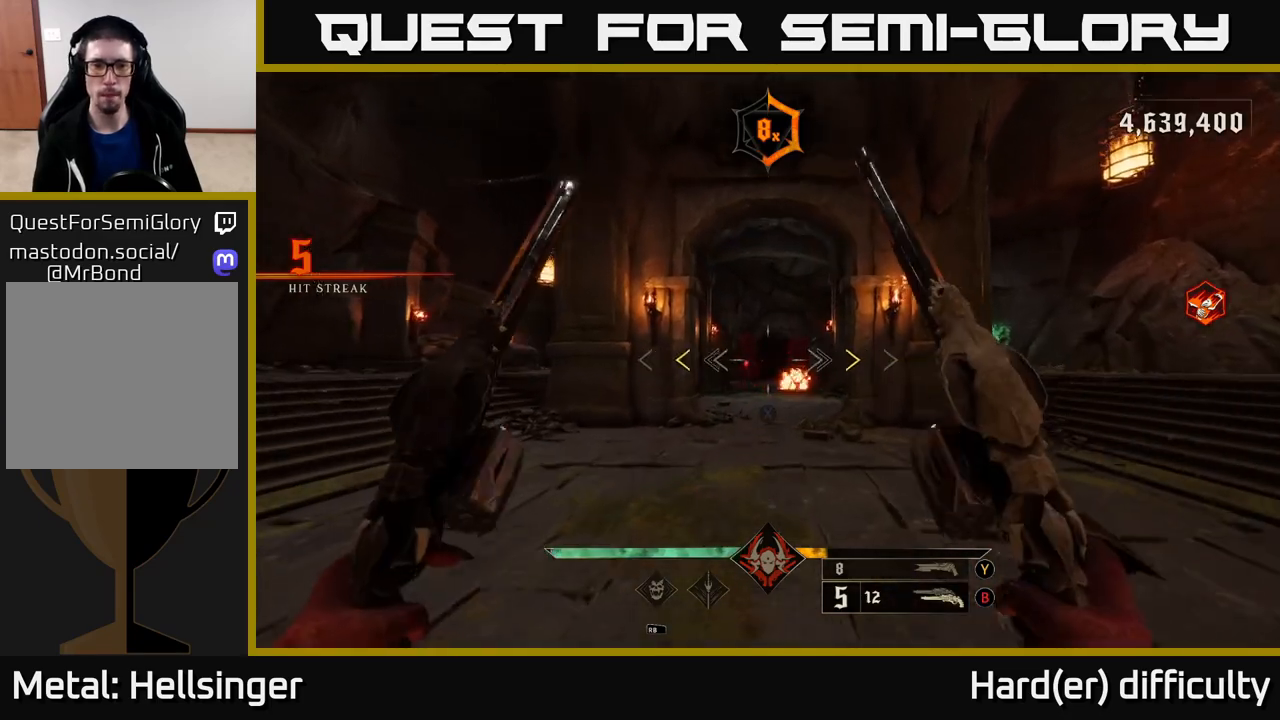
{"buttons": [], "left_stick": "up", "right_stick": "center", "events": [[350, "X", "down"], [400, "X", "up"]]}
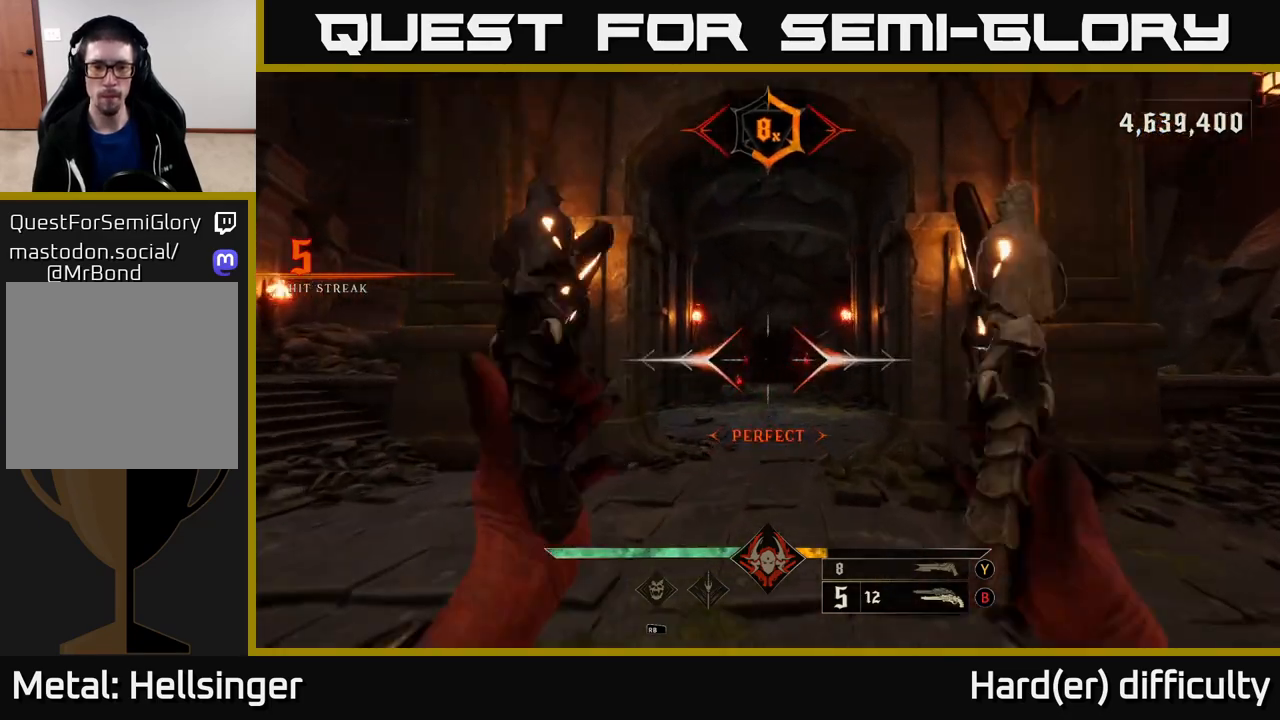
{"buttons": [], "left_stick": "up", "right_stick": "center", "events": [[133, "right_stick", "down"], [250, "right_stick", "center"], [317, "R2", "down"], [367, "R2", "up"]]}
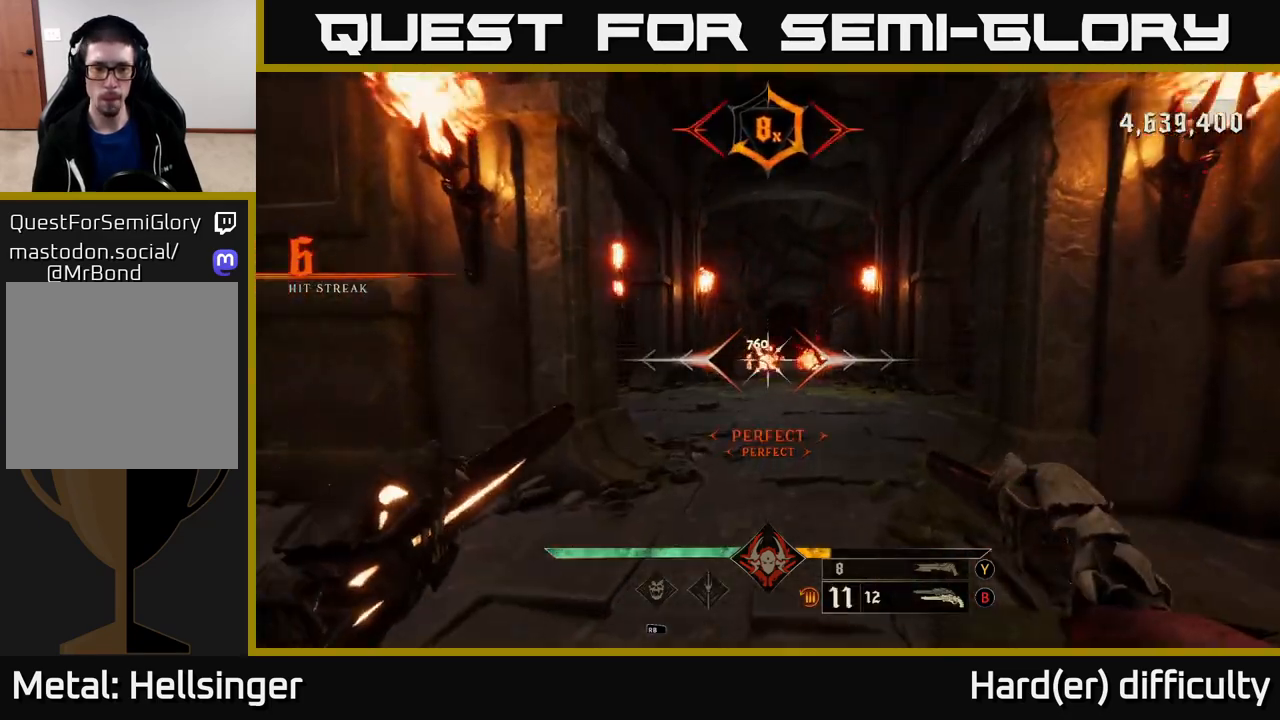
{"buttons": [], "left_stick": "up-left", "right_stick": "center", "events": [[100, "left_stick", "up-right"], [133, "right_stick", "right"], [233, "left_stick", "up"], [233, "right_stick", "center"], [283, "R2", "down"], [333, "R2", "up"], [500, "left_stick", "up-left"]]}
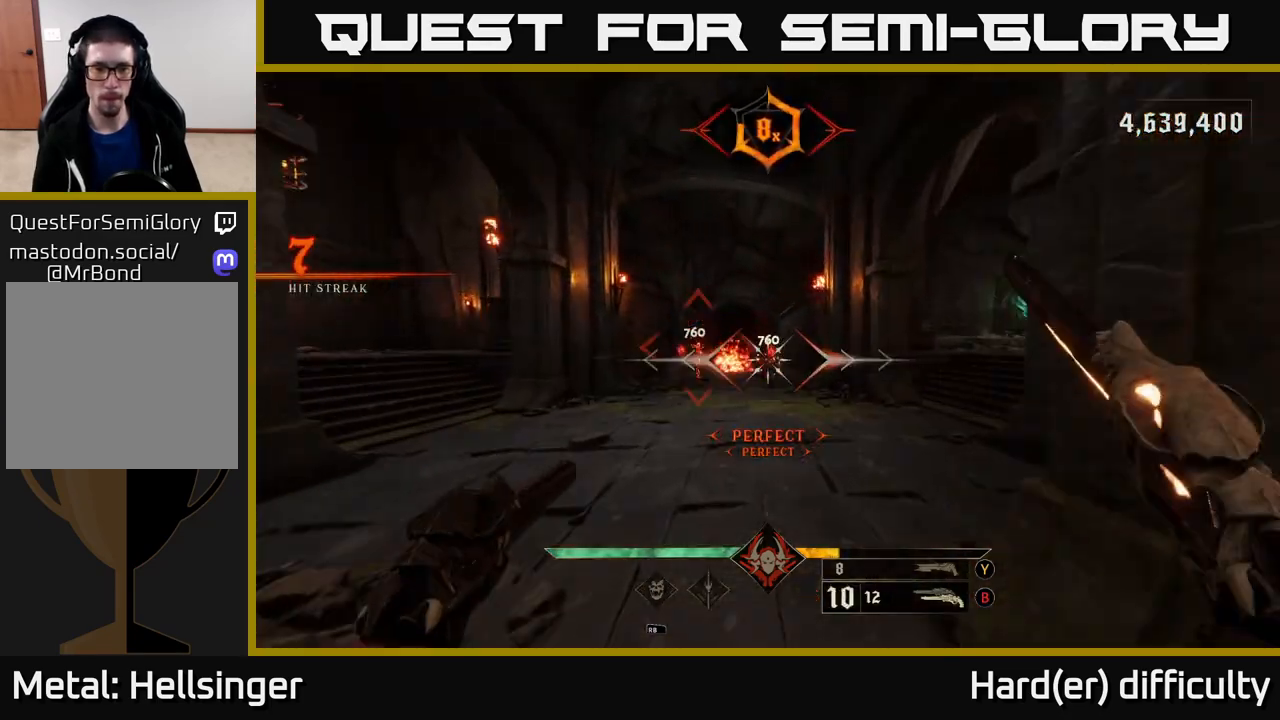
{"buttons": [], "left_stick": "center", "right_stick": "center", "events": [[83, "right_stick", "left"], [200, "right_stick", "center"], [233, "left_stick", "up-right"], [450, "left_stick", "center"]]}
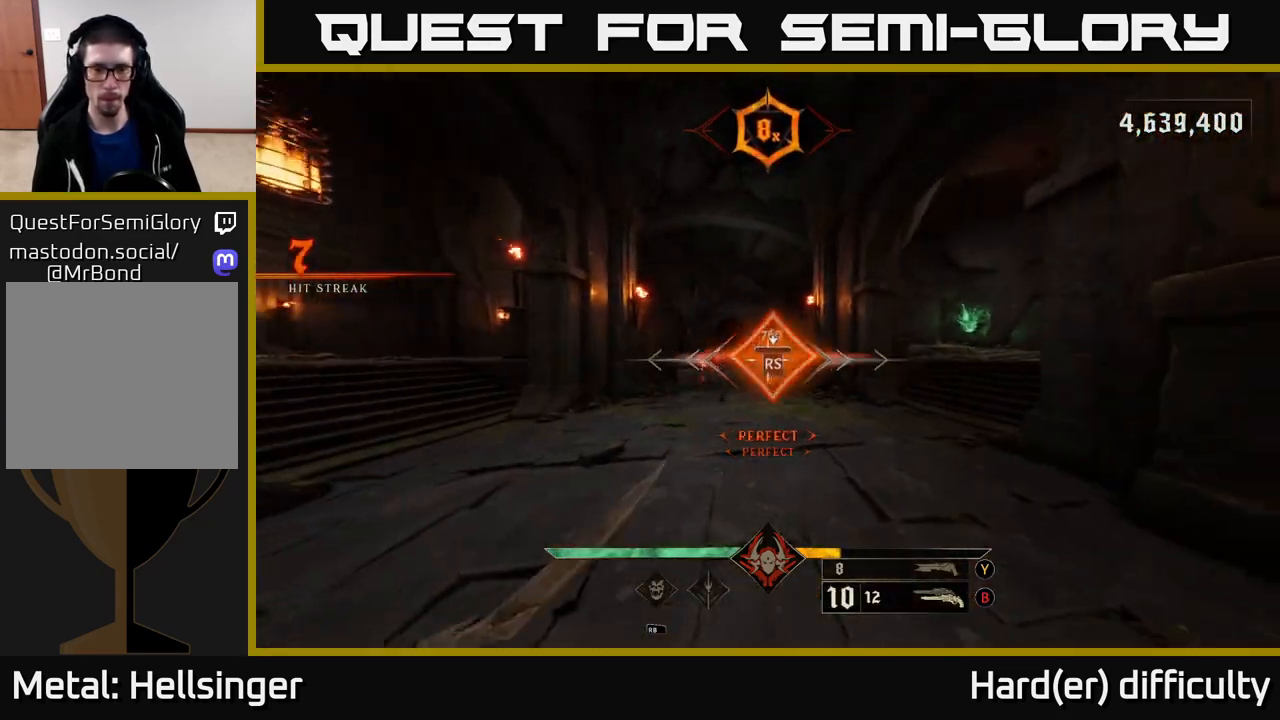
{"buttons": [], "left_stick": "down-left", "right_stick": "left", "events": [[283, "left_stick", "down"], [450, "left_stick", "down-left"], [450, "right_stick", "left"]]}